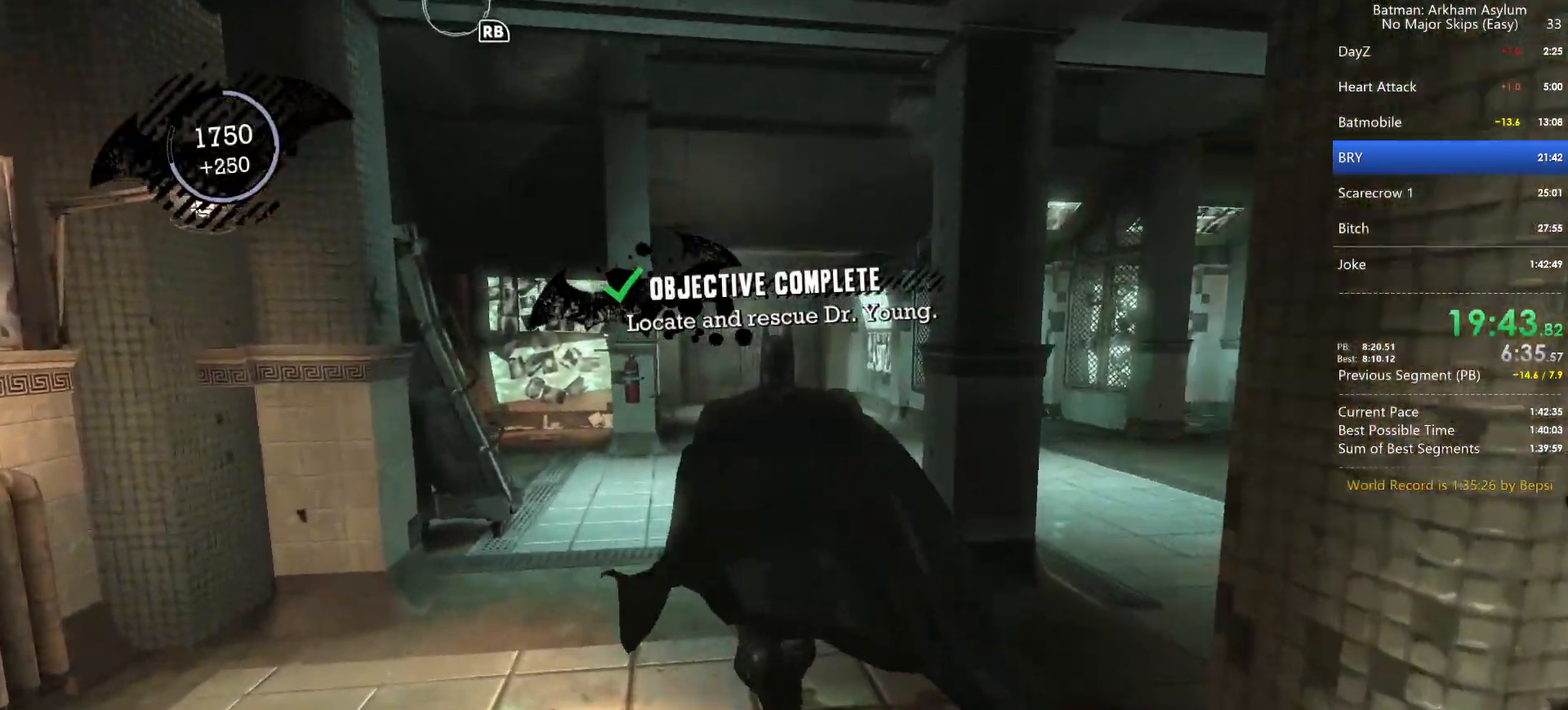
Gameplay with keyboard and mouse; each line is a JSON object with the keys and mouse buttons held at the frame after it. "events" lists presses ("down") and releases ("up") of "1", "2", "3", "4", "5", "a", "alt", "c", "caps_lock", "circle", "cross", "ctrl", "d", "e", "f", "g", "q", "r", "s", "shift", "space", "square", "t", "tab", "triangle", "v", "w", "x", "z", "mouse_left", "mouse_wheel" and "mouse_right" between this image and that frame as [ms after this image, input, new state], when the widget could be followed in between. "mouse_left", "mouse_wheel", "mouse_right" = the "left", "wheel", "right" buttons of the "mouse" list. No other keys are recorded. "wheel" means that the mouse wheel is clicked or scrolled. Key names are as the overlay labels them; some are game actions (e.g. jump) rather than physical keys. Not read: mouse_move.
{"keys": ["cross"], "mouse": [], "events": []}
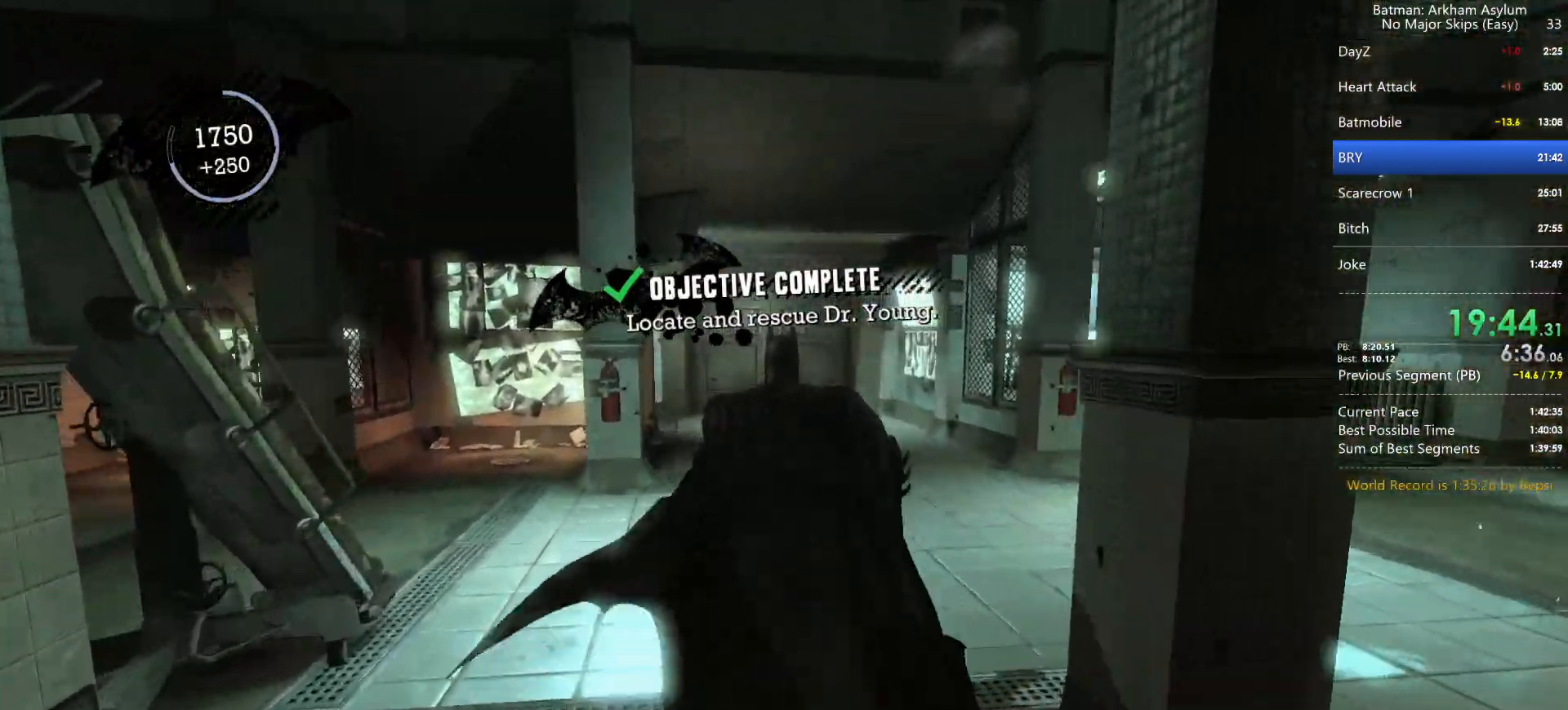
{"keys": ["cross"], "mouse": [], "events": []}
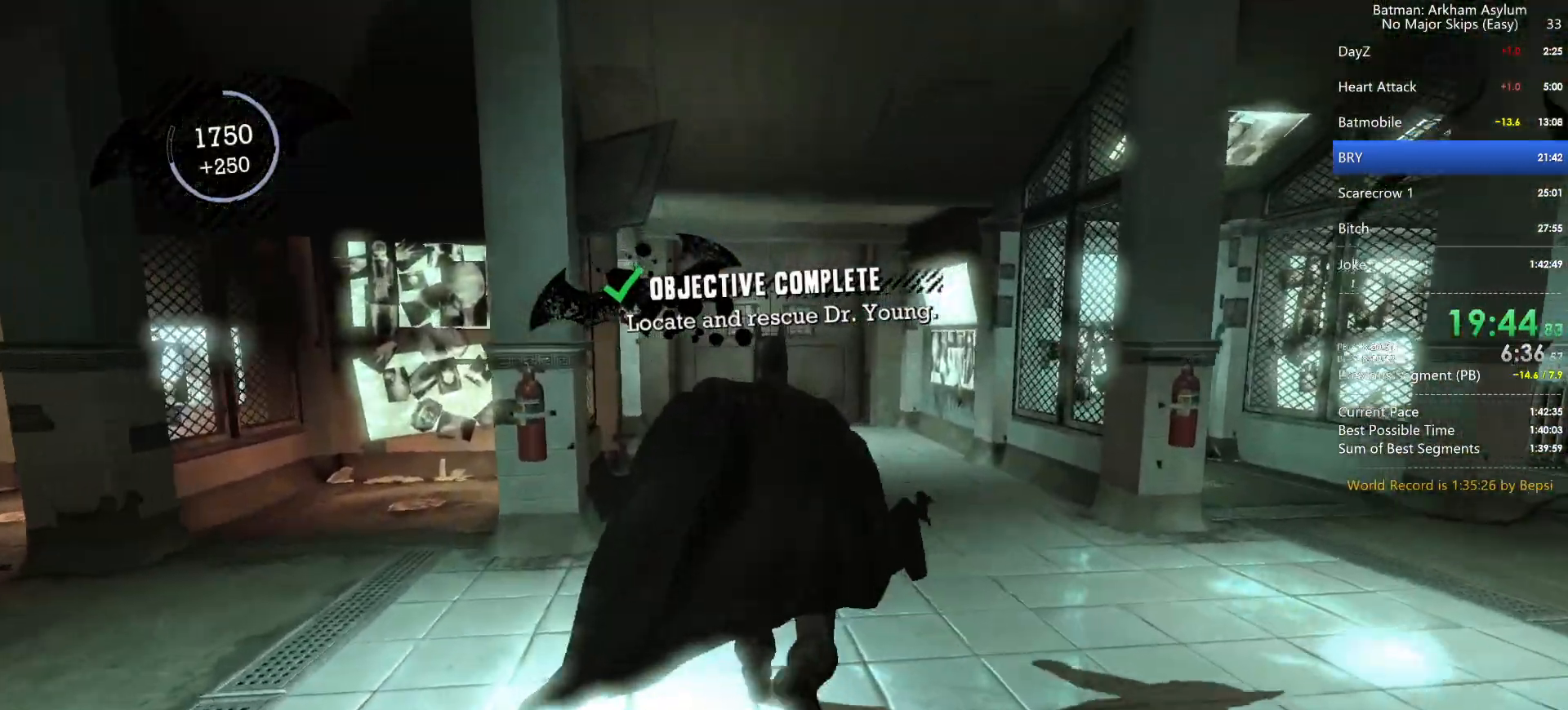
{"keys": ["cross"], "mouse": [], "events": []}
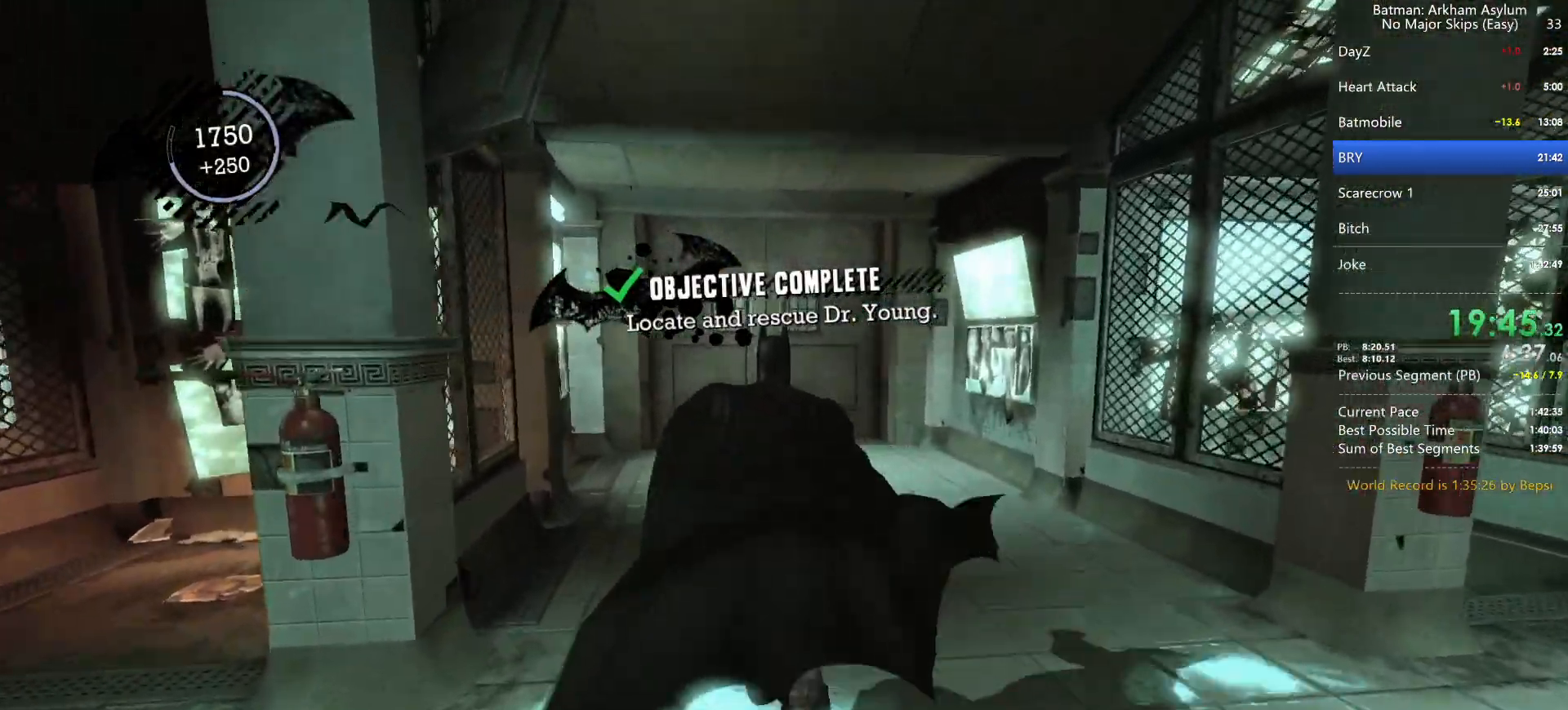
{"keys": ["cross"], "mouse": [], "events": []}
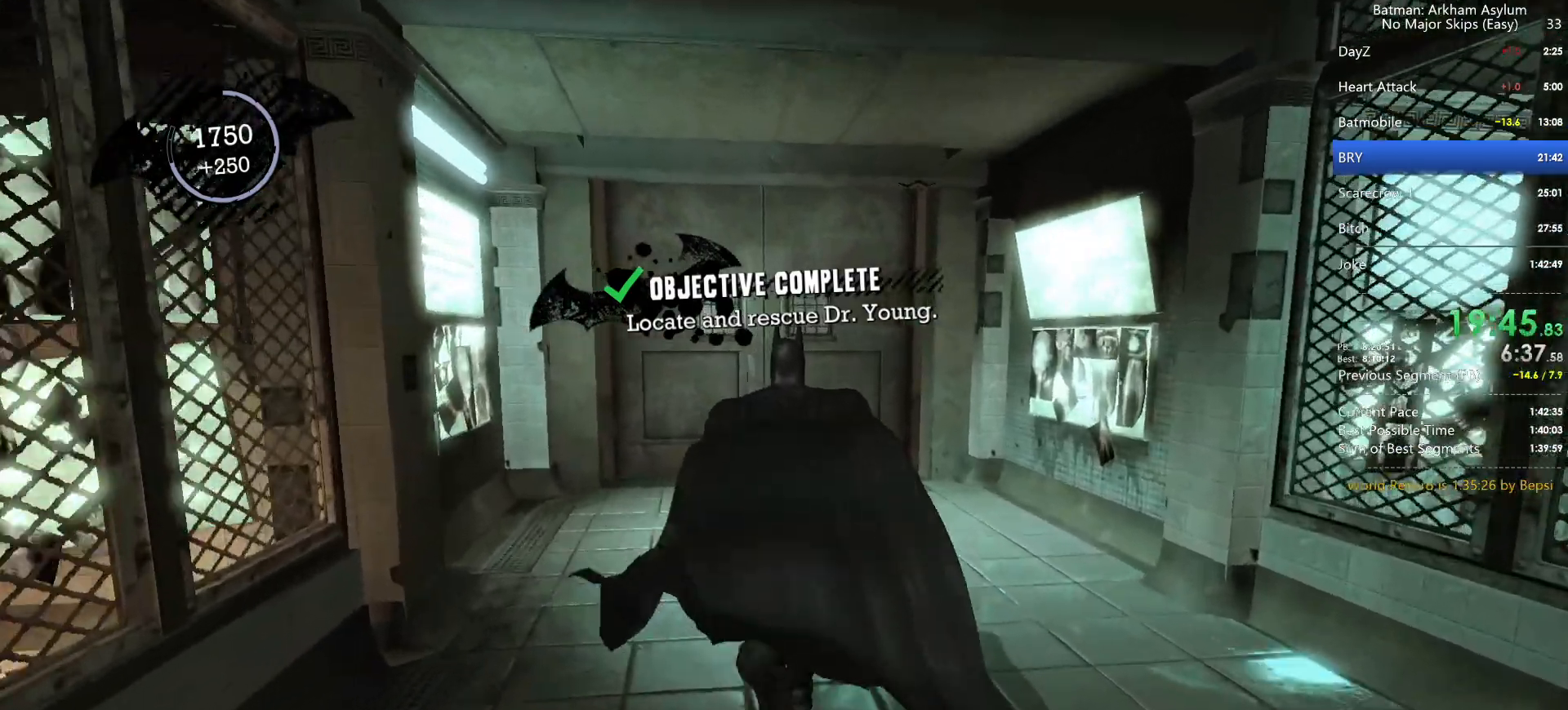
{"keys": ["cross"], "mouse": [], "events": []}
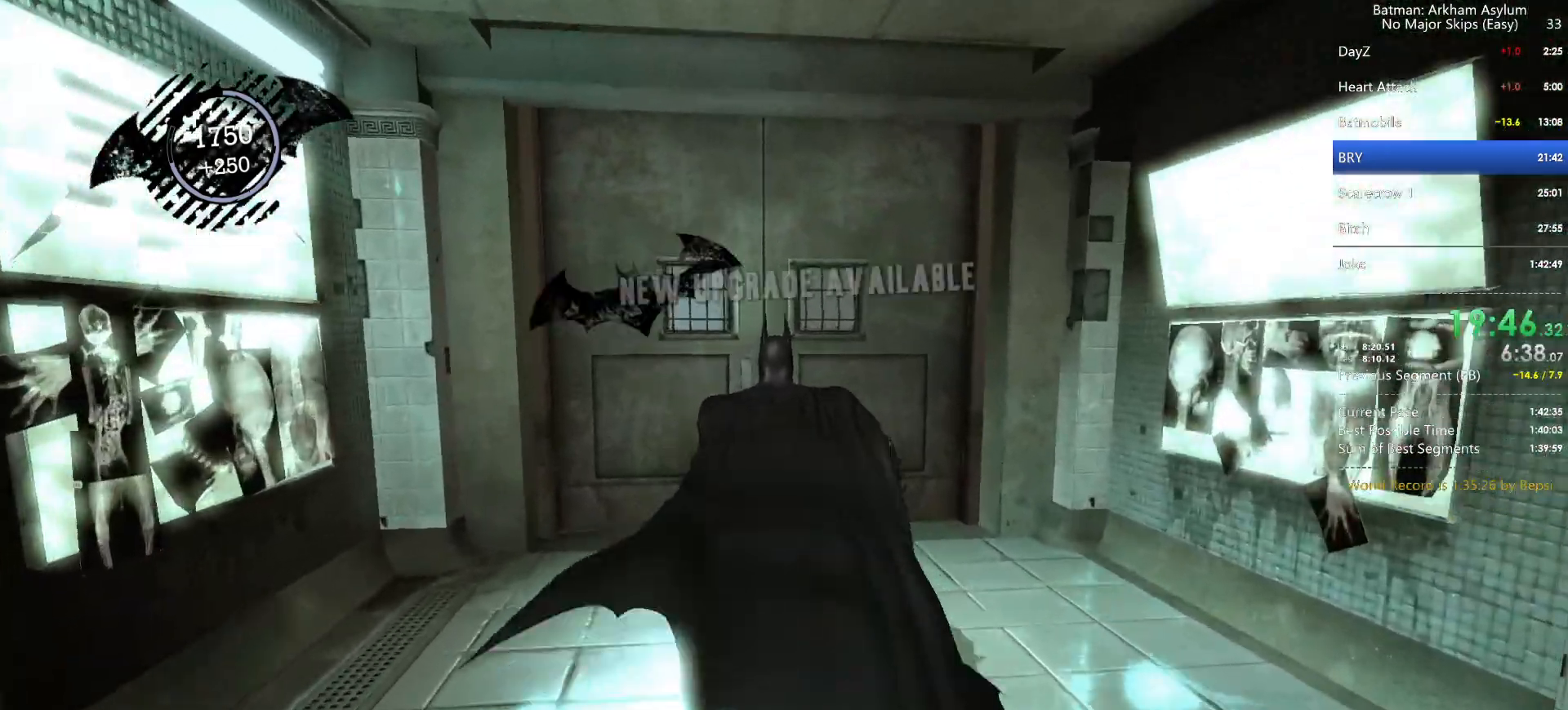
{"keys": [], "mouse": [], "events": [[333, "cross", "up"], [400, "cross", "down"], [450, "cross", "up"]]}
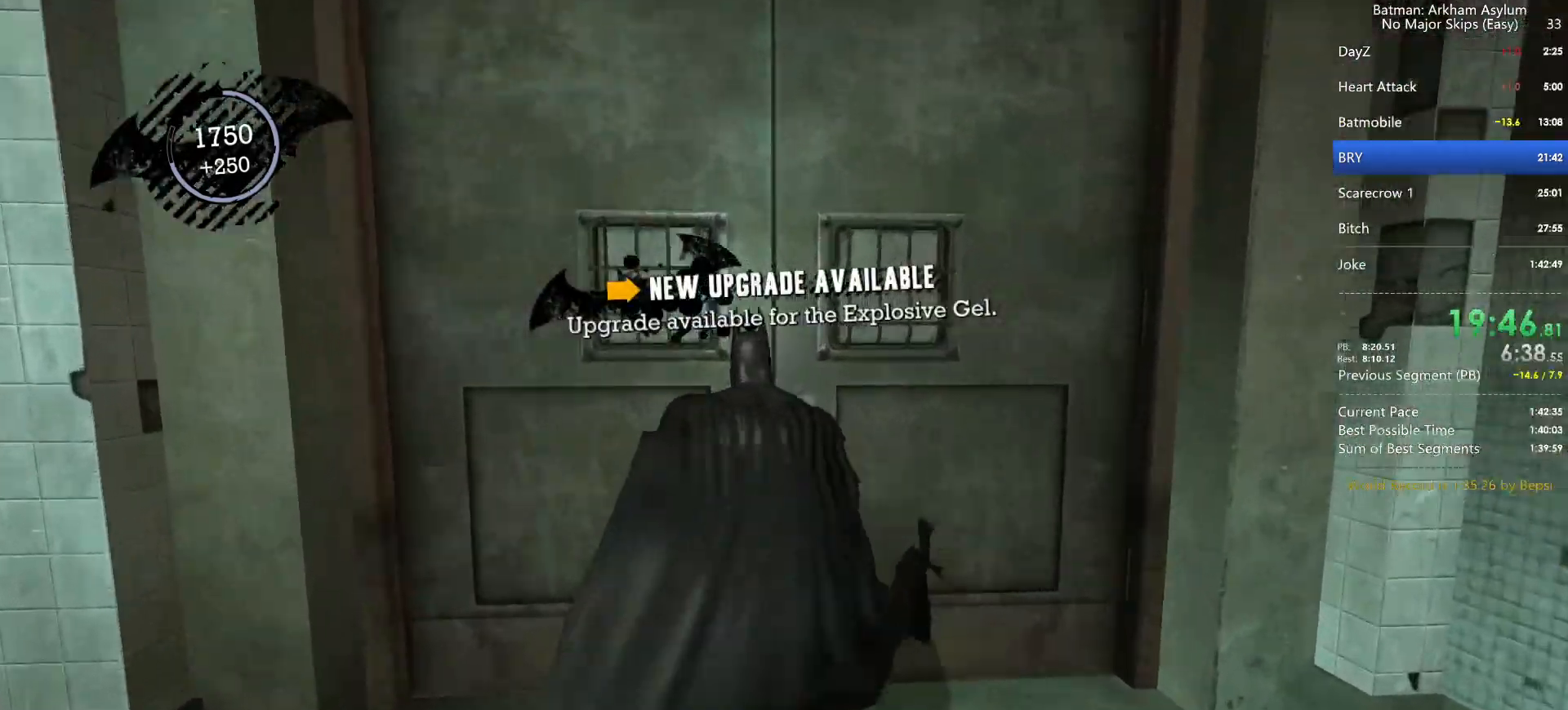
{"keys": [], "mouse": [], "events": [[17, "cross", "down"], [100, "cross", "up"], [150, "cross", "down"], [217, "cross", "up"]]}
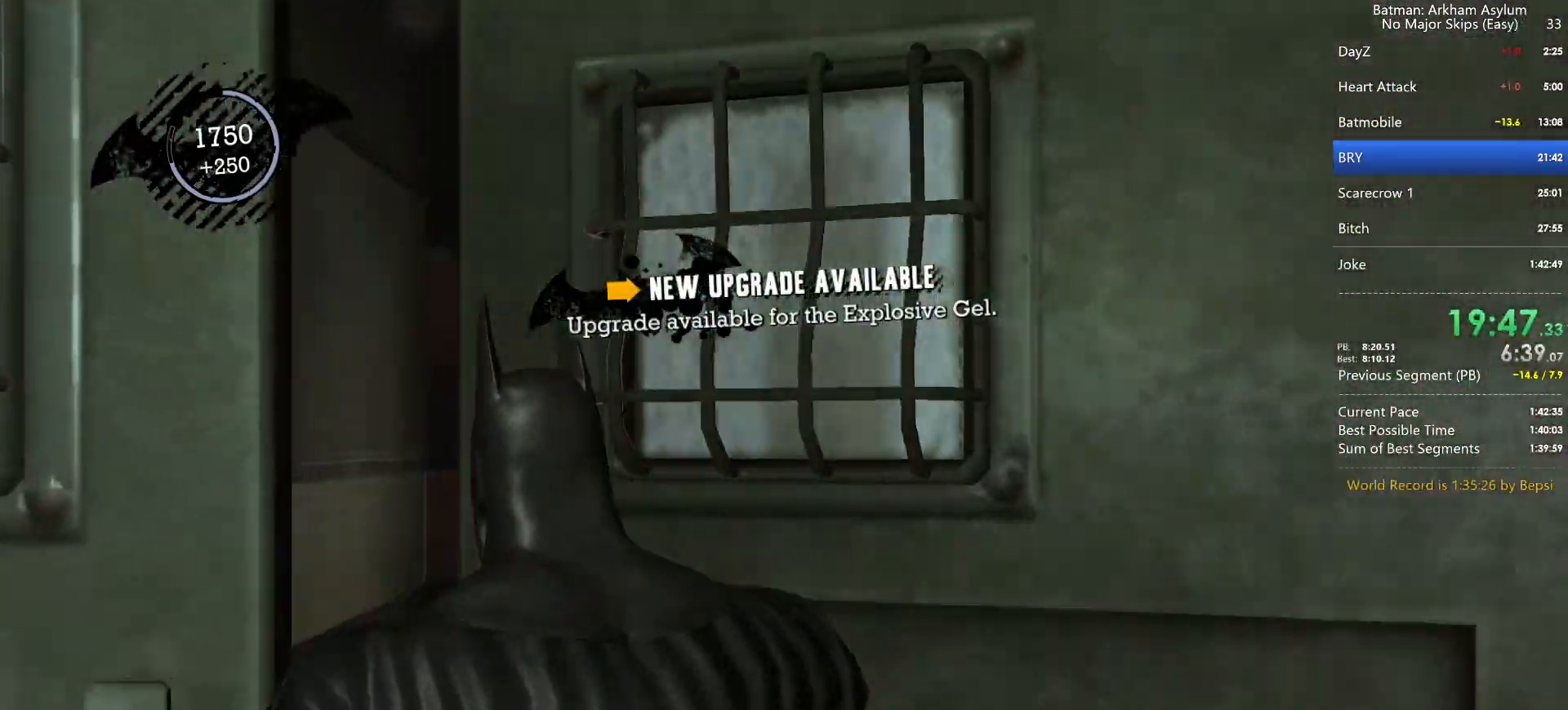
{"keys": [], "mouse": [], "events": []}
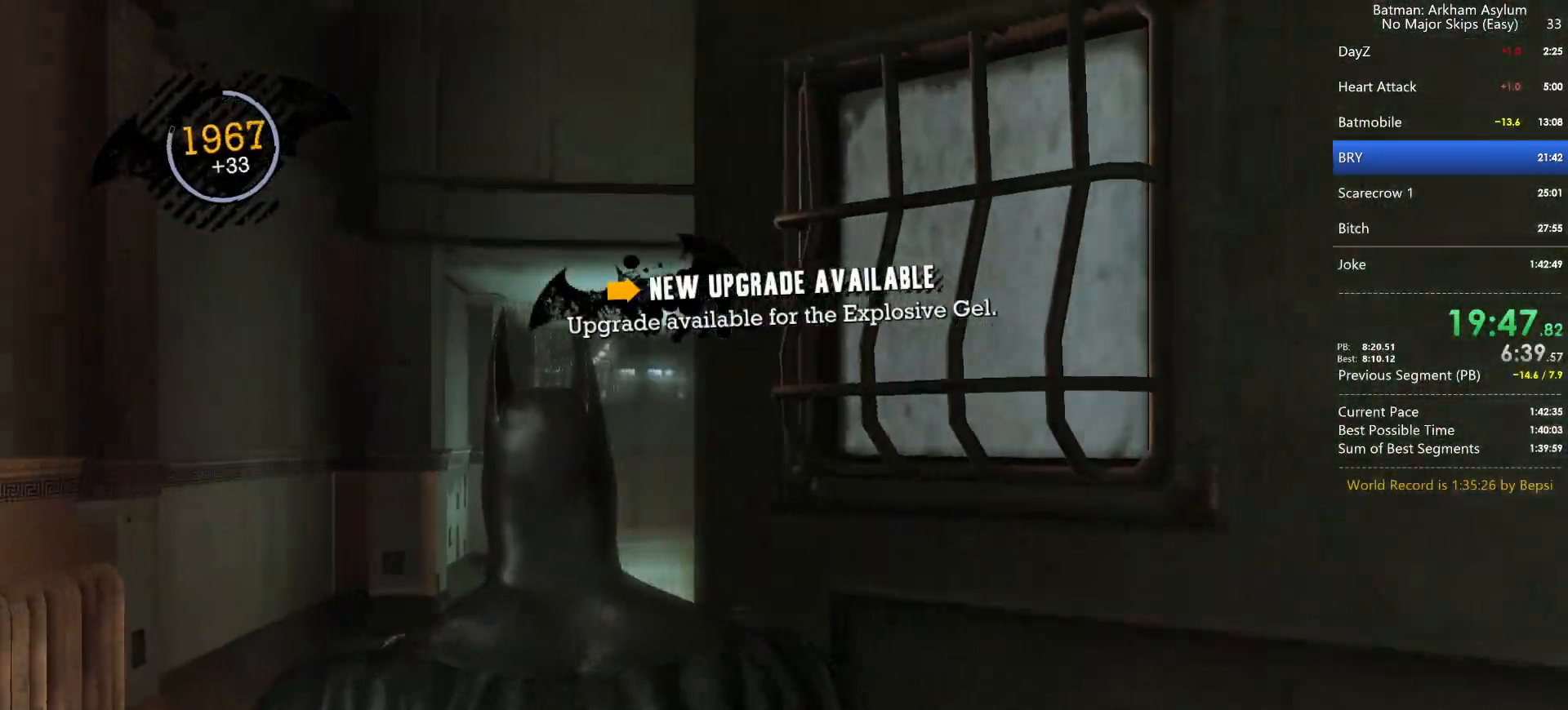
{"keys": ["cross"], "mouse": [], "events": [[100, "cross", "down"]]}
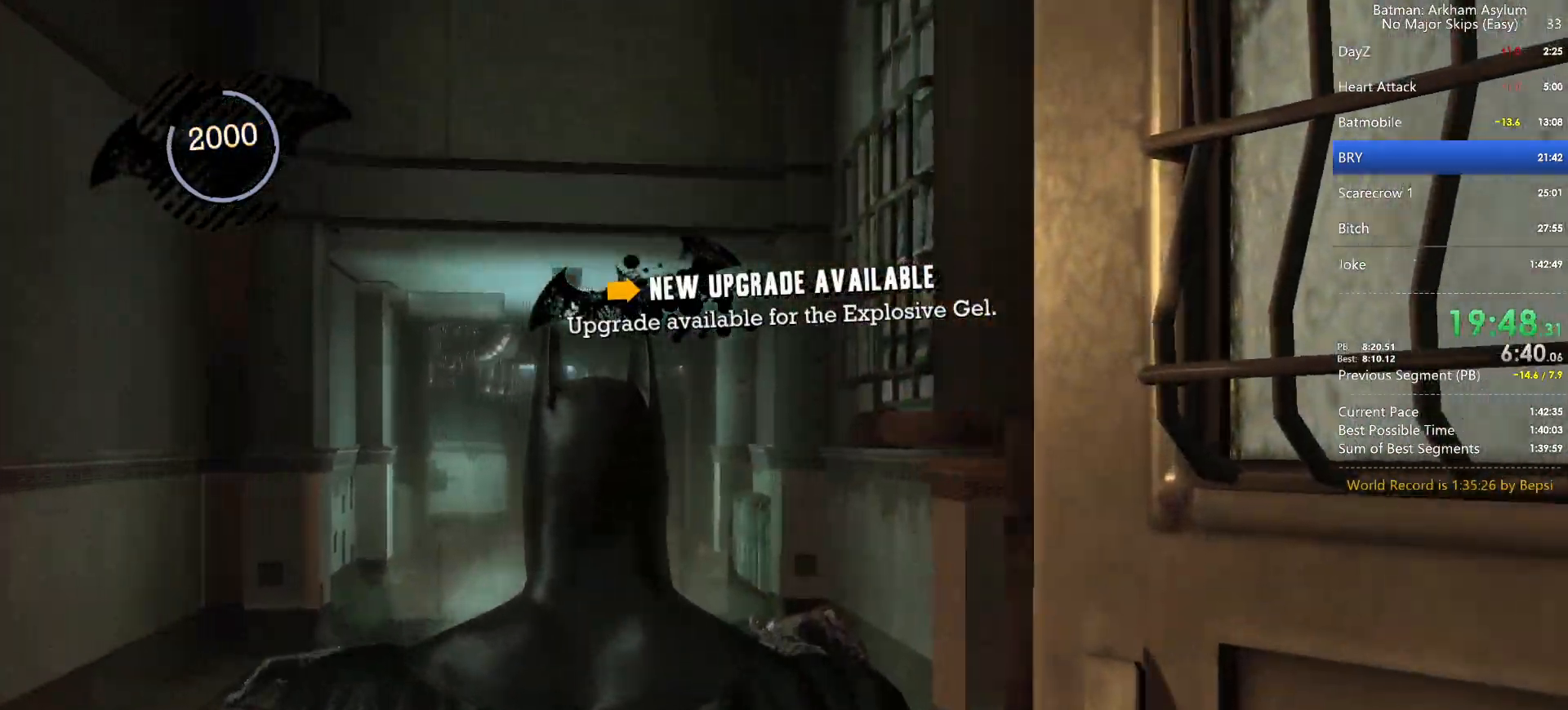
{"keys": ["cross"], "mouse": [], "events": []}
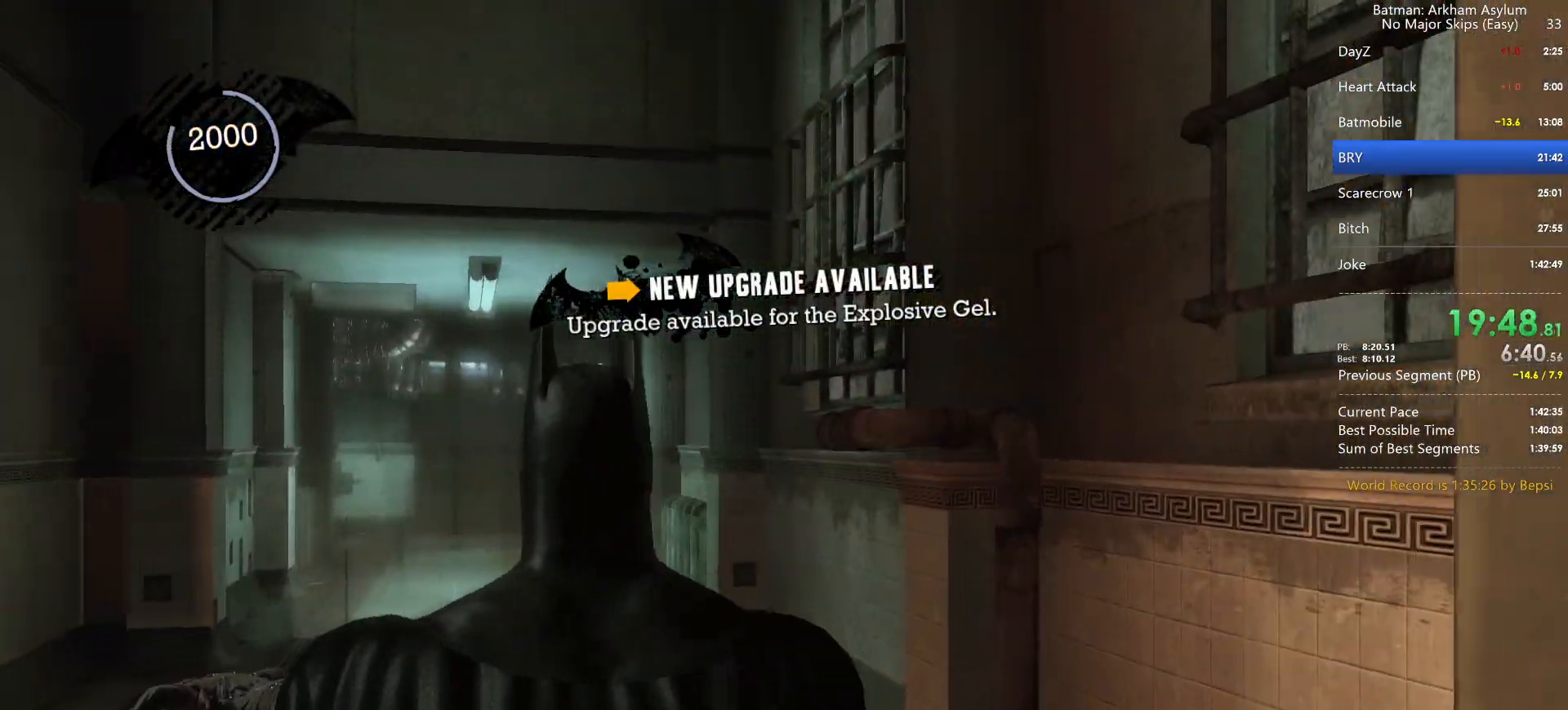
{"keys": ["cross"], "mouse": [], "events": []}
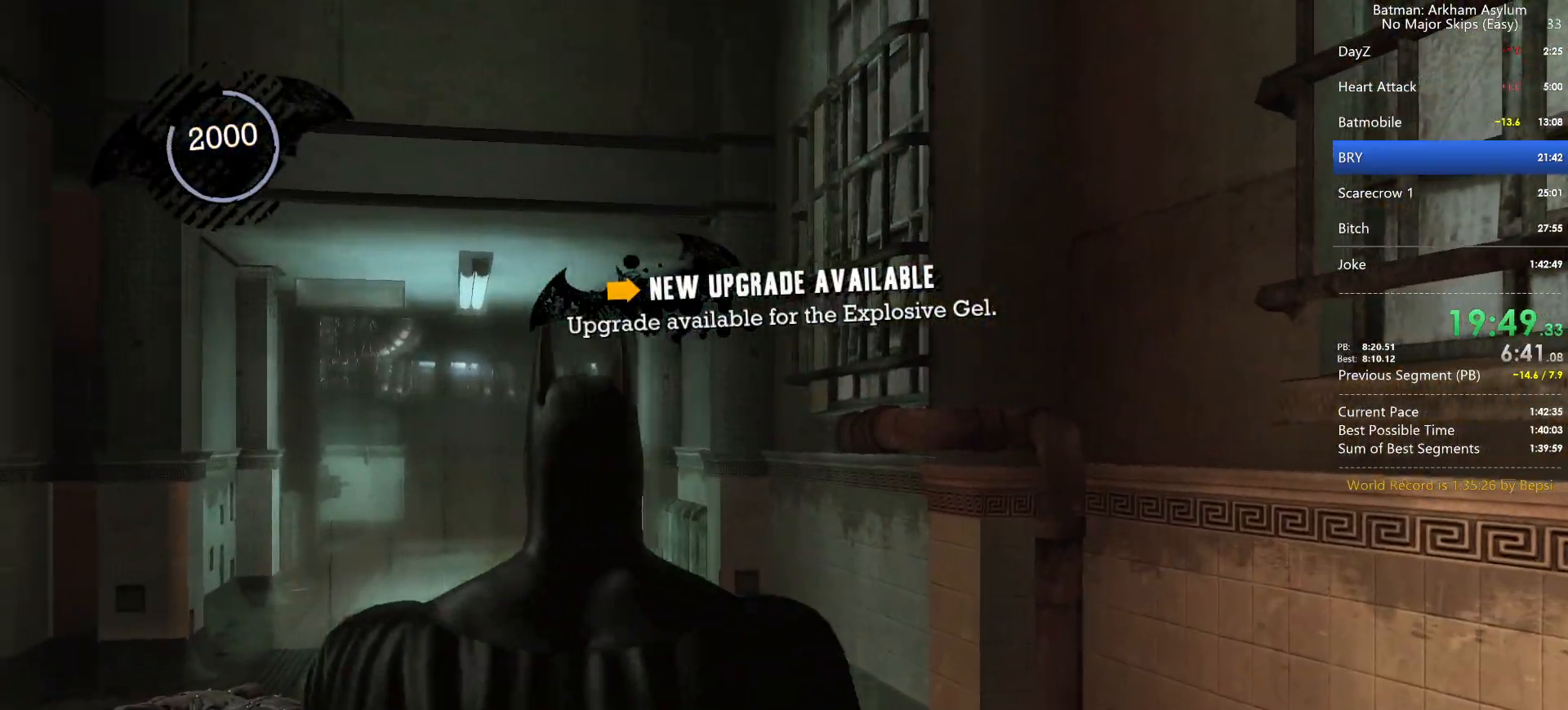
{"keys": ["cross"], "mouse": [], "events": []}
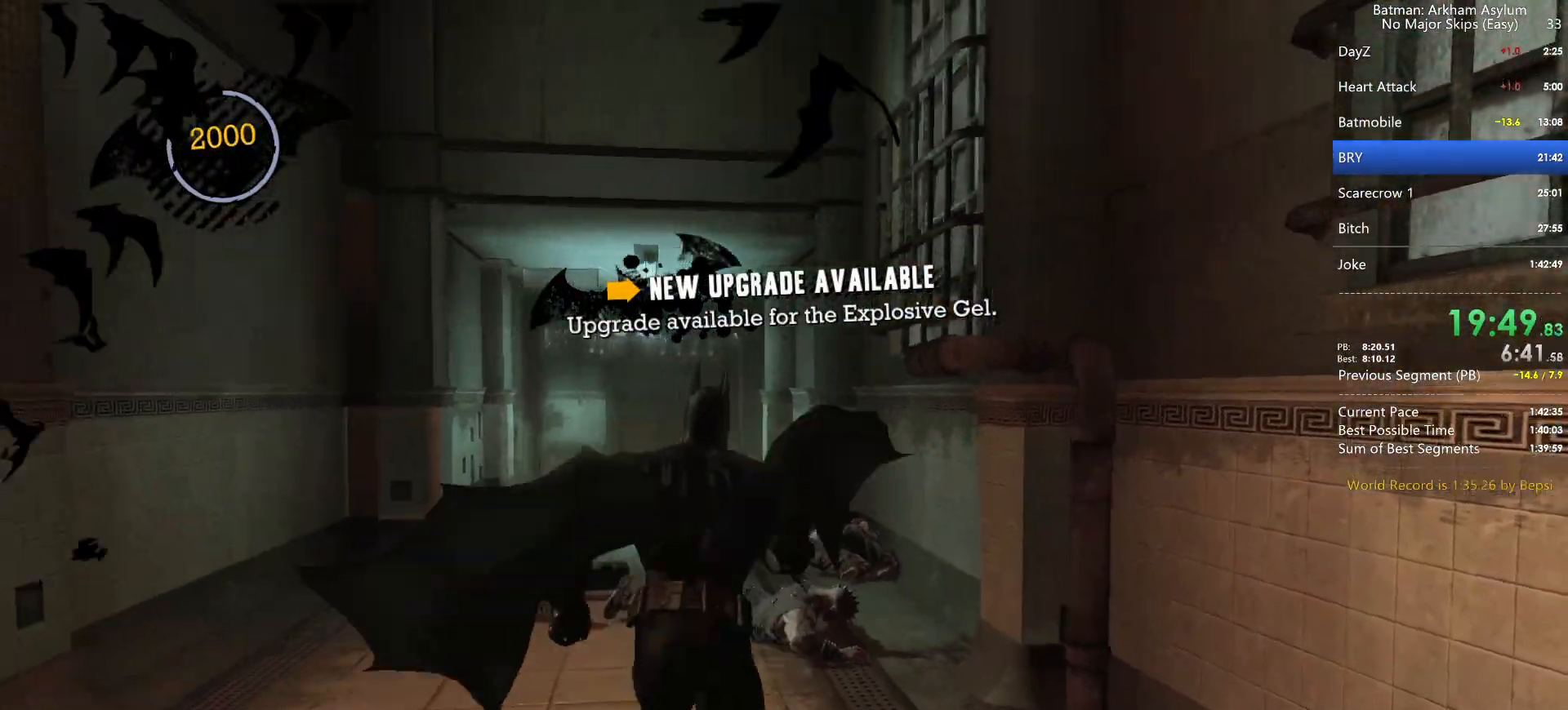
{"keys": ["cross"], "mouse": [], "events": []}
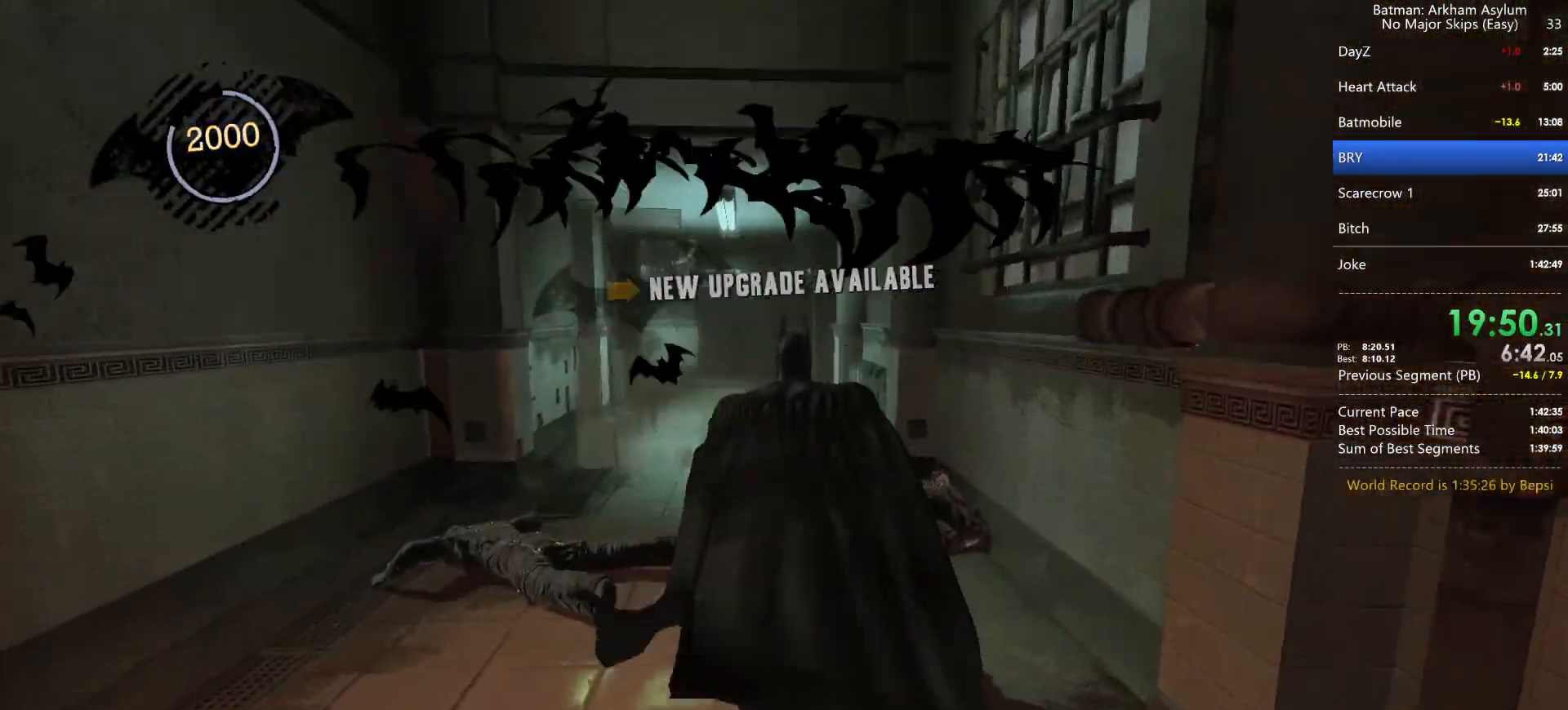
{"keys": ["cross"], "mouse": [], "events": []}
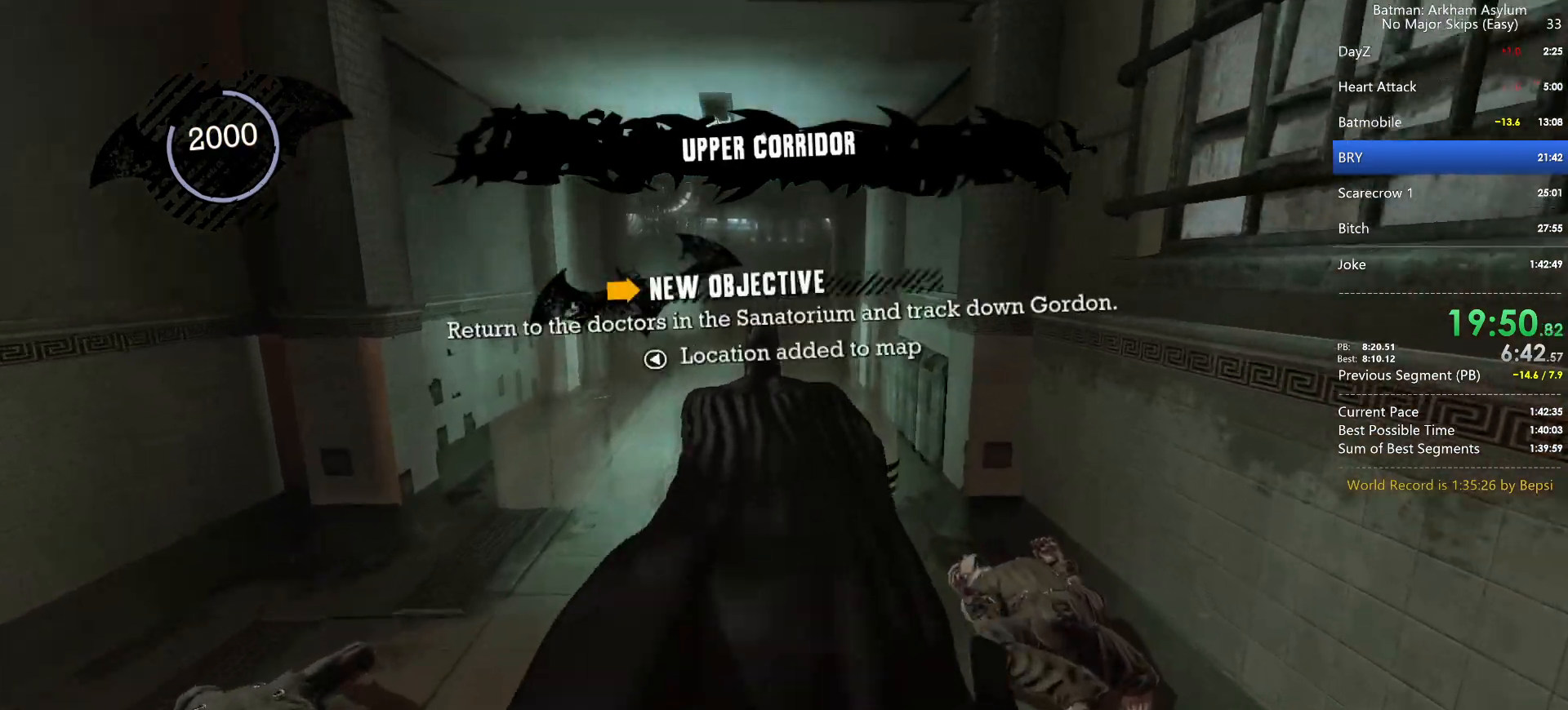
{"keys": ["cross"], "mouse": [], "events": []}
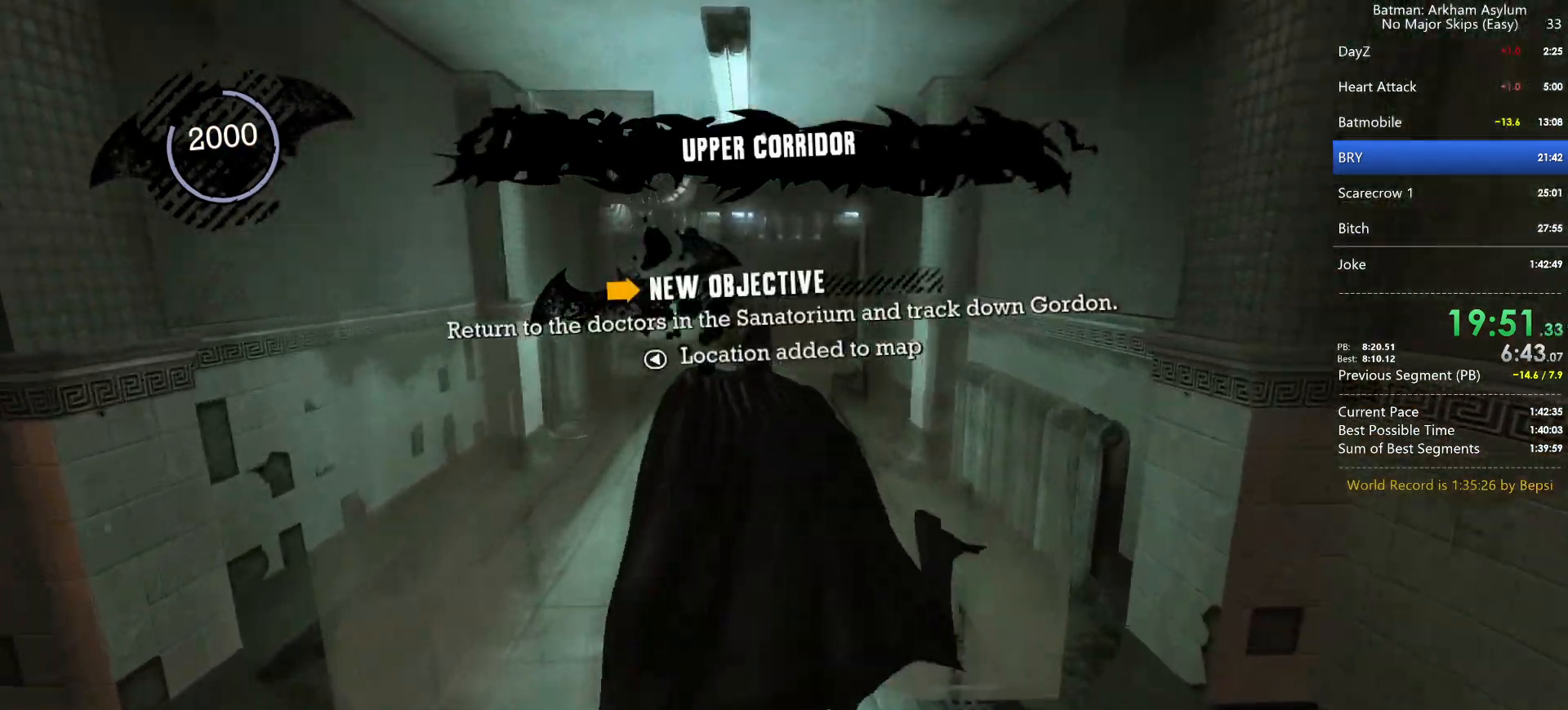
{"keys": ["cross"], "mouse": [], "events": []}
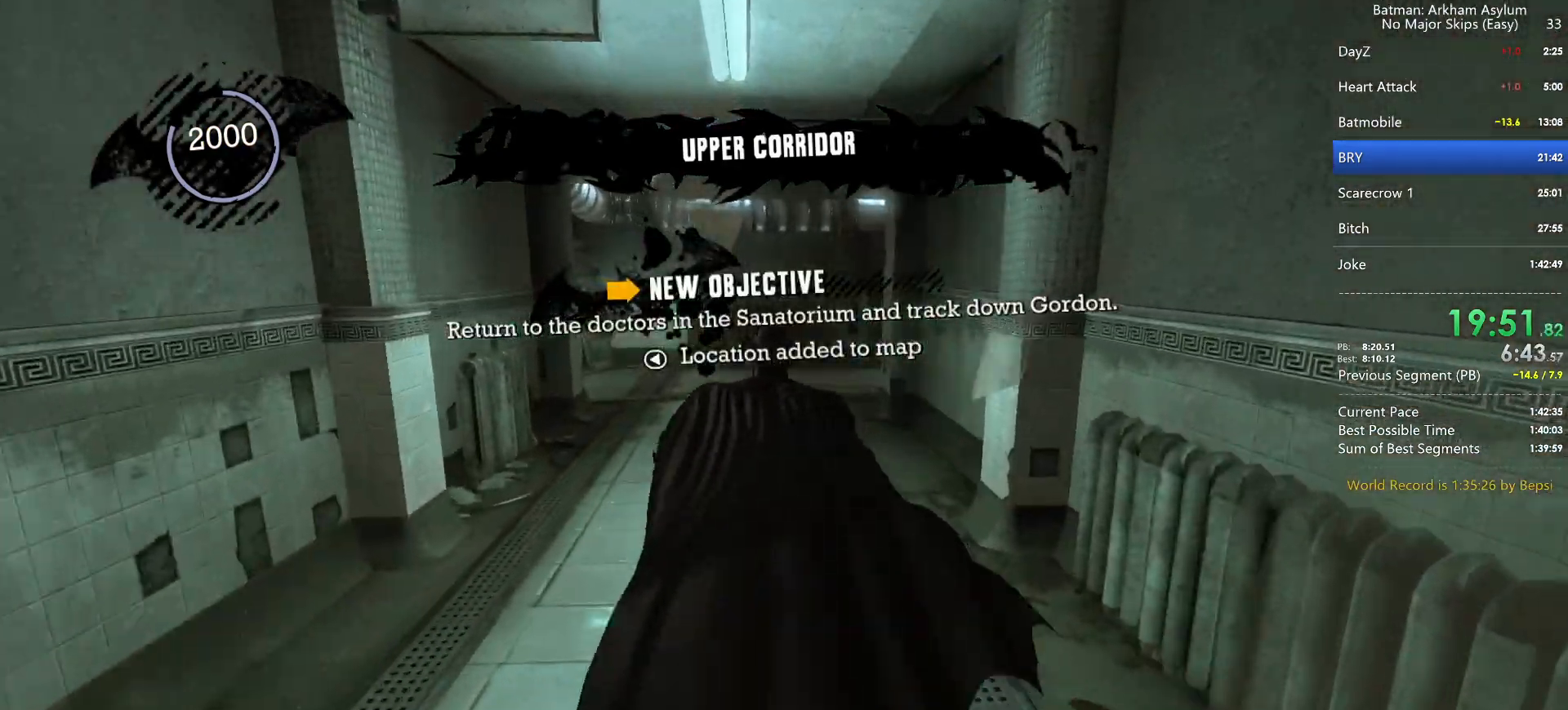
{"keys": ["cross"], "mouse": [], "events": []}
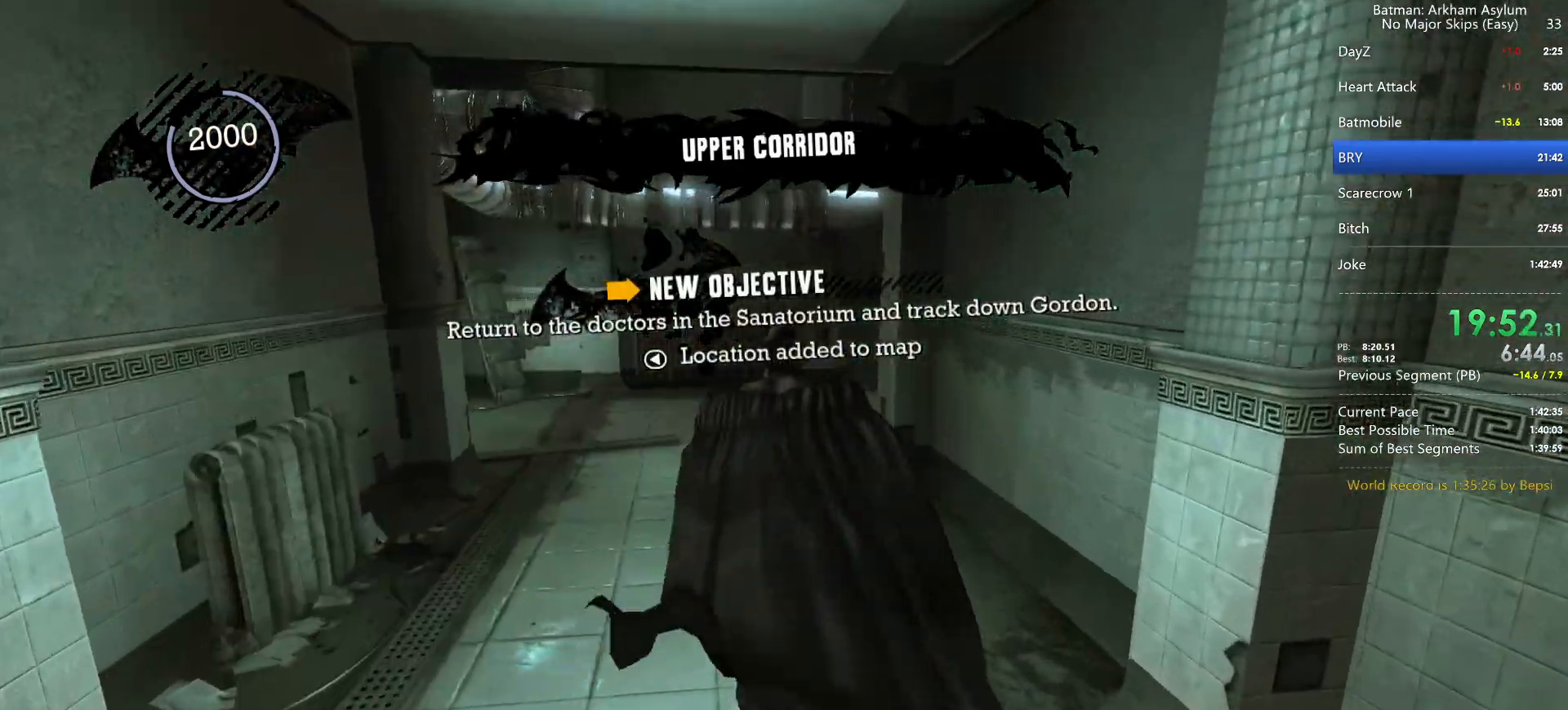
{"keys": ["cross"], "mouse": [], "events": []}
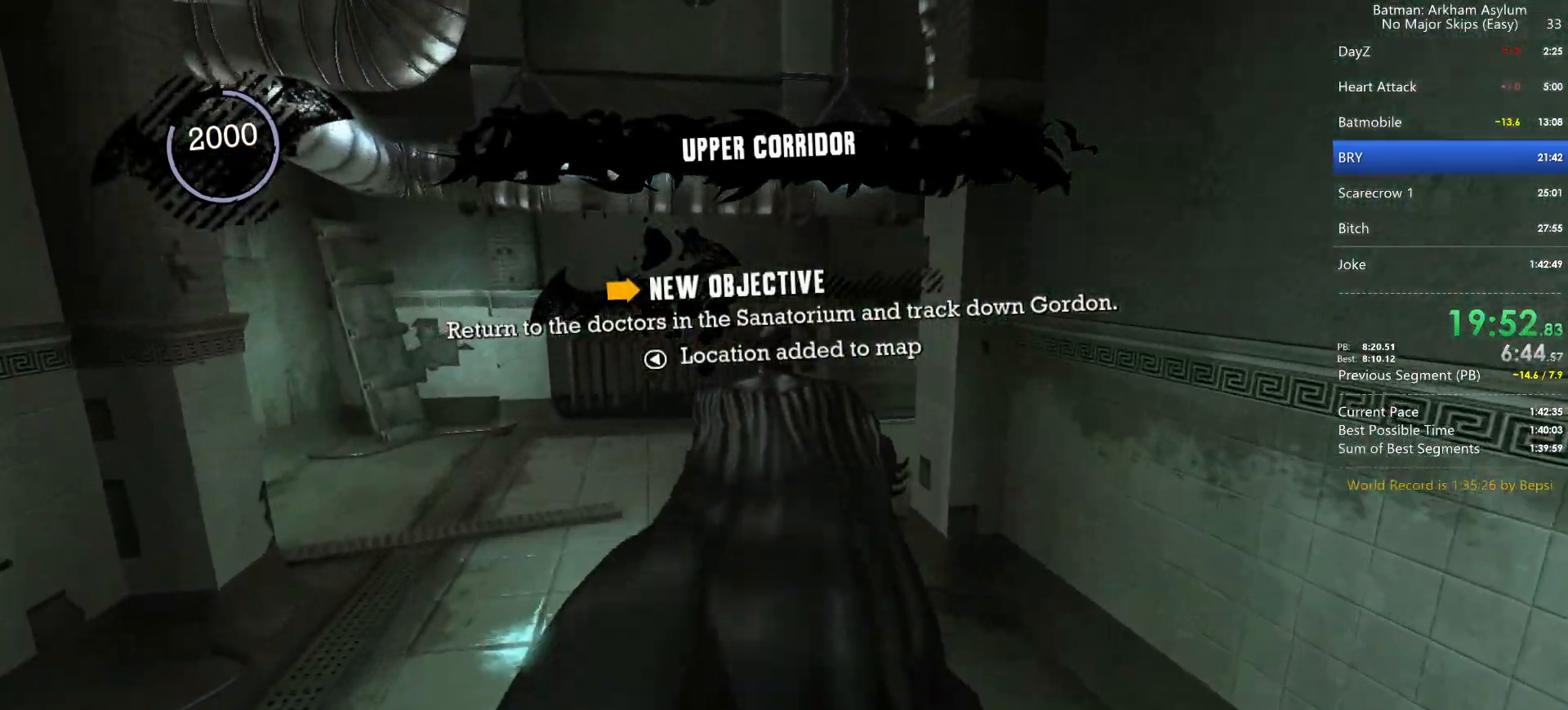
{"keys": ["cross"], "mouse": [], "events": []}
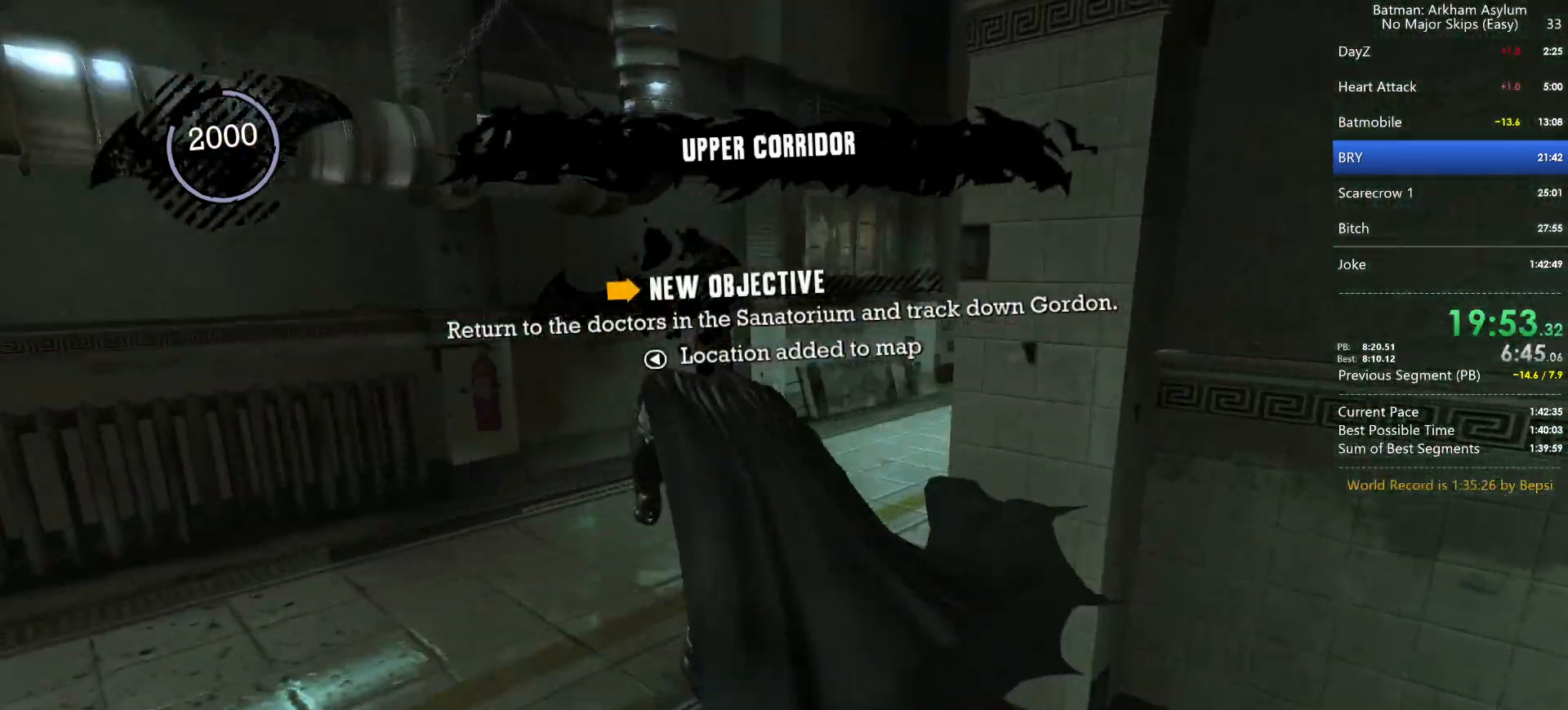
{"keys": ["cross"], "mouse": [], "events": []}
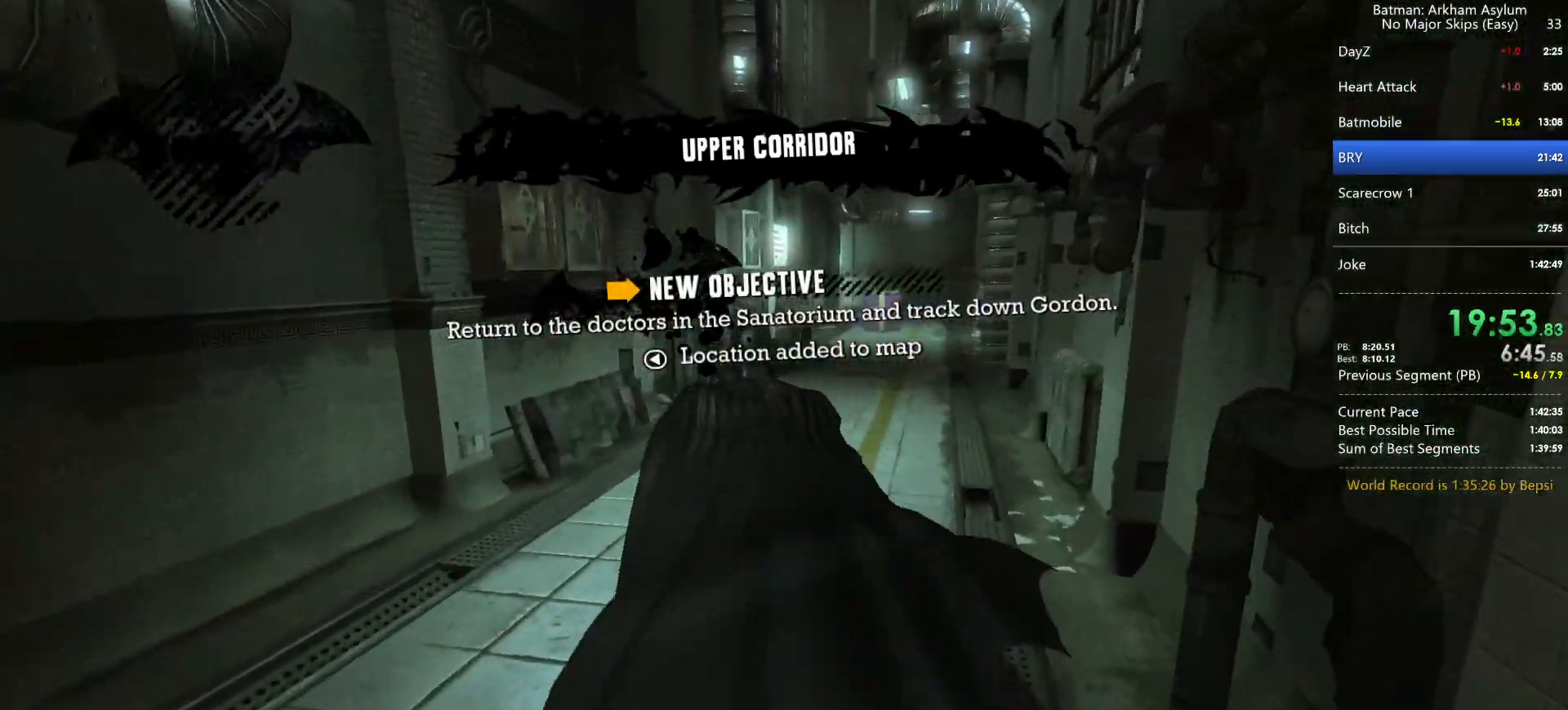
{"keys": ["cross"], "mouse": [], "events": []}
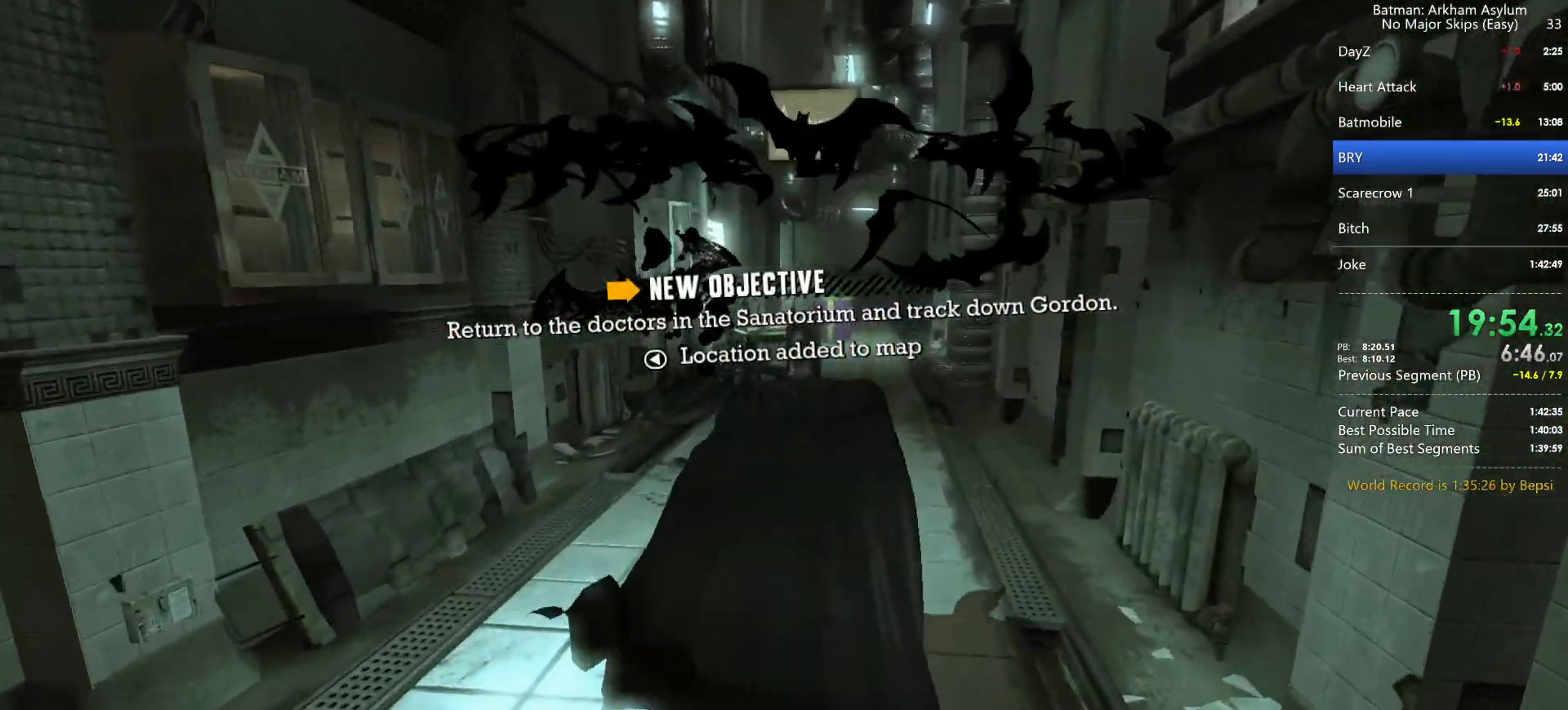
{"keys": ["cross"], "mouse": [], "events": []}
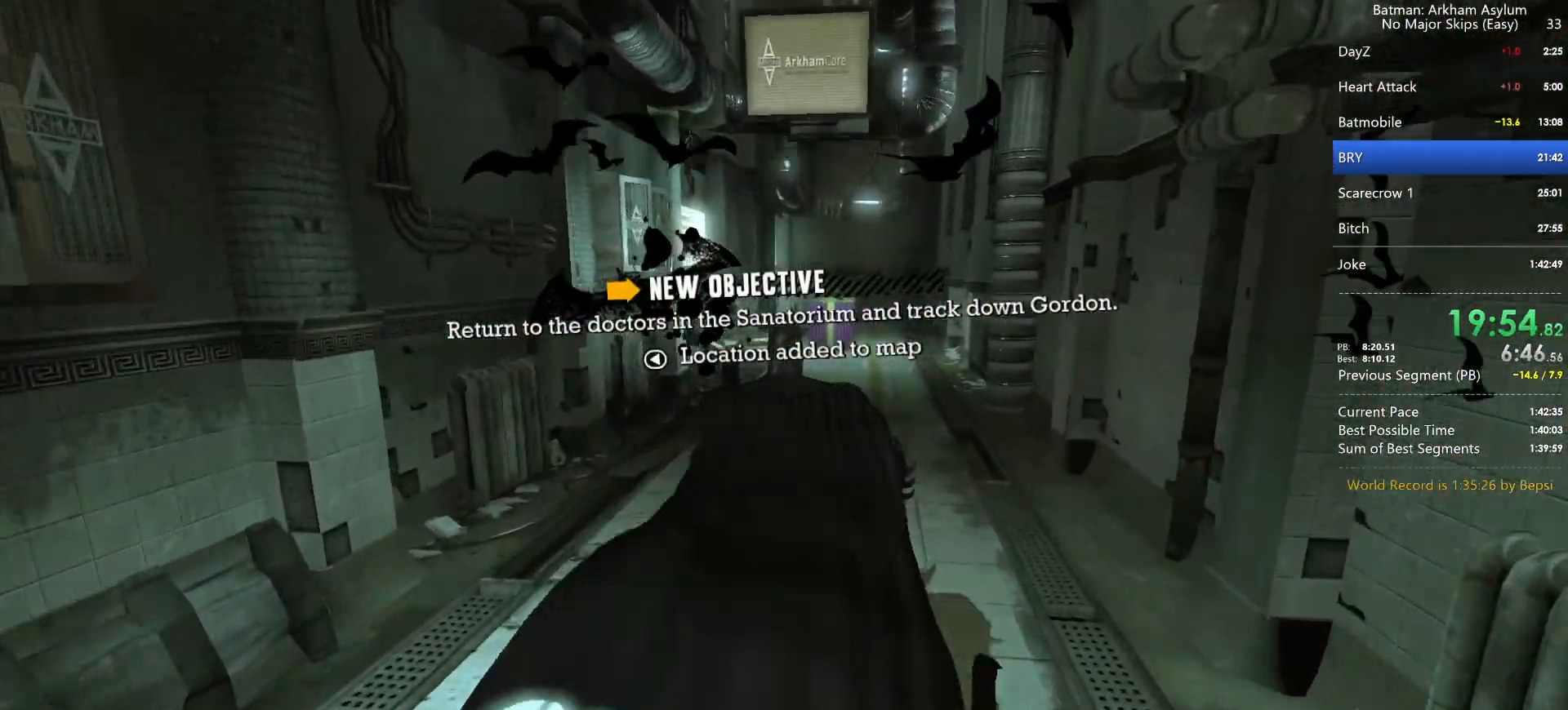
{"keys": ["cross"], "mouse": [], "events": []}
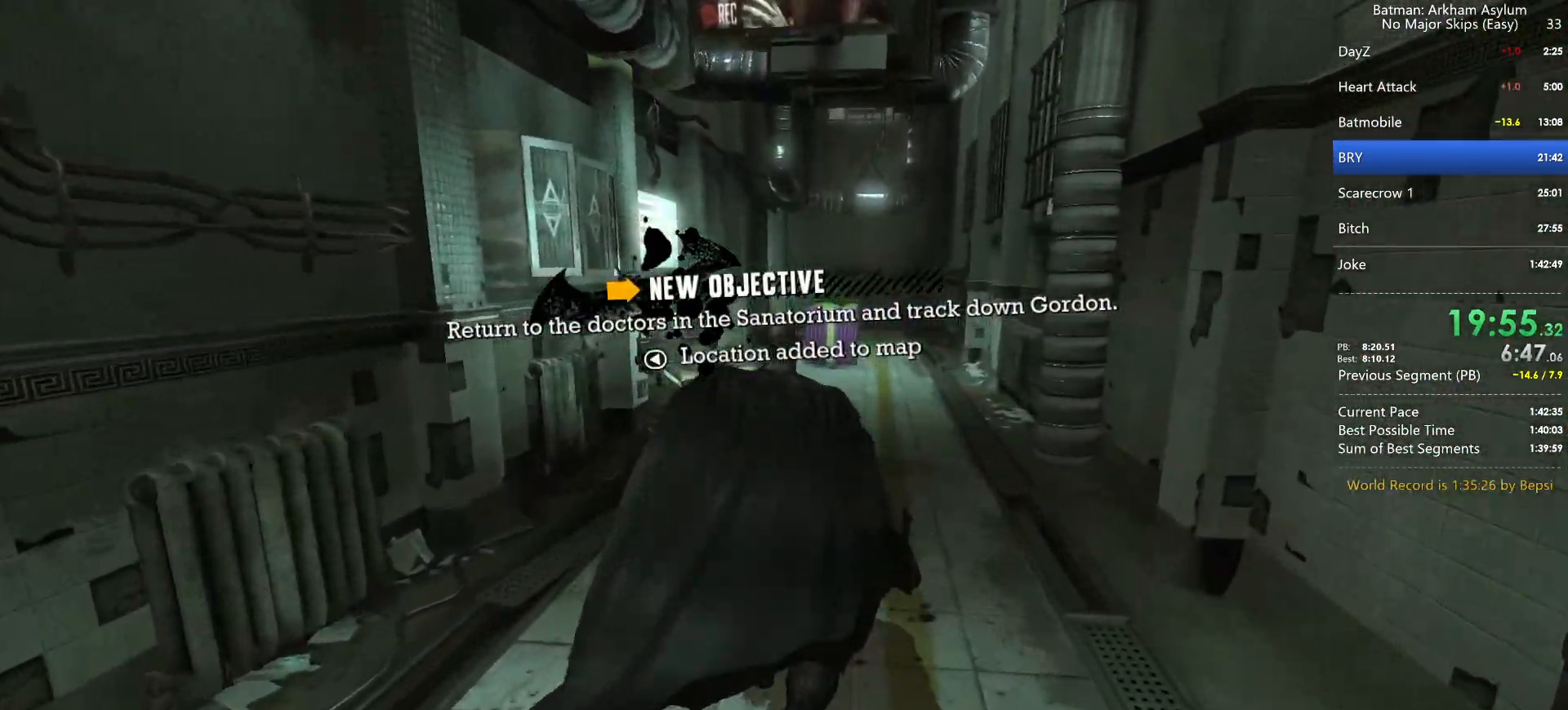
{"keys": ["cross"], "mouse": [], "events": []}
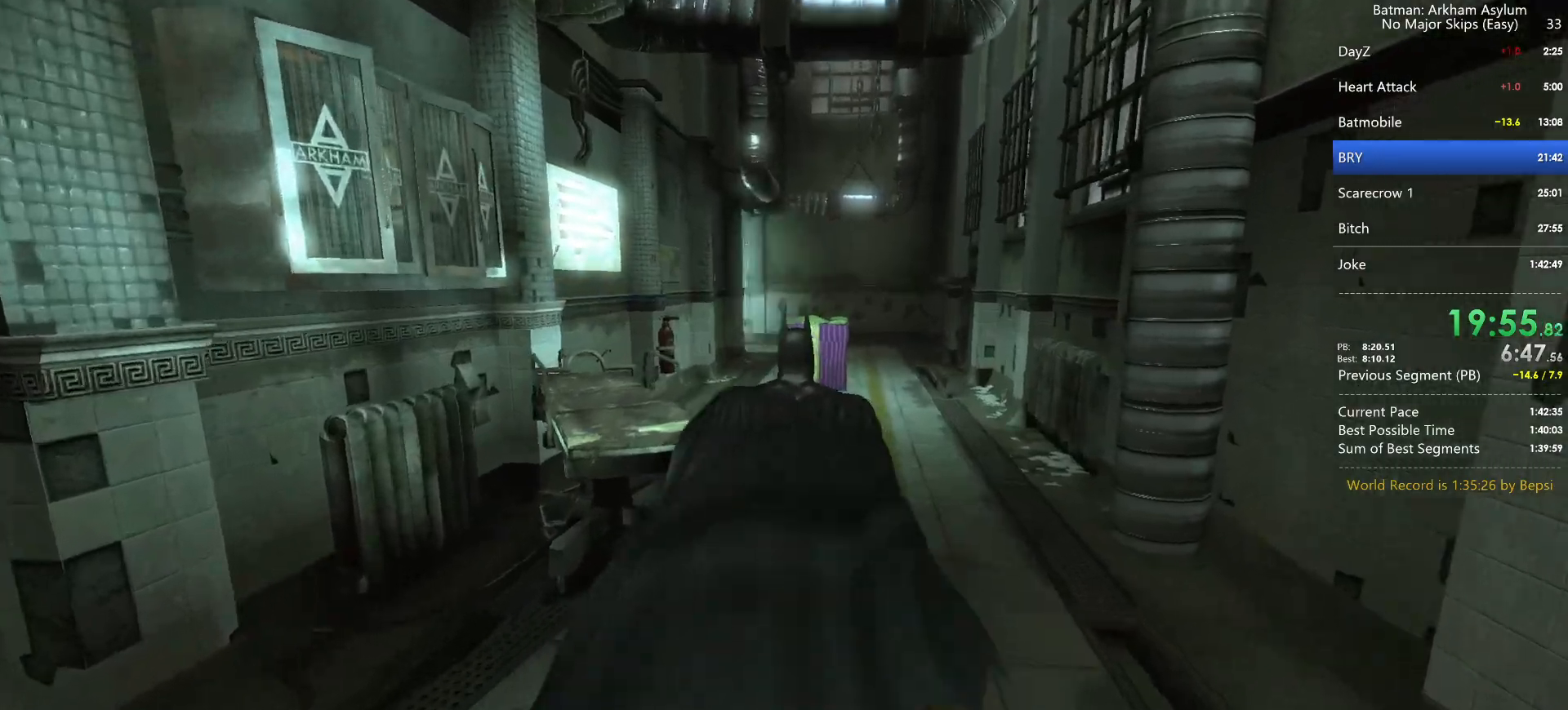
{"keys": ["cross"], "mouse": [], "events": []}
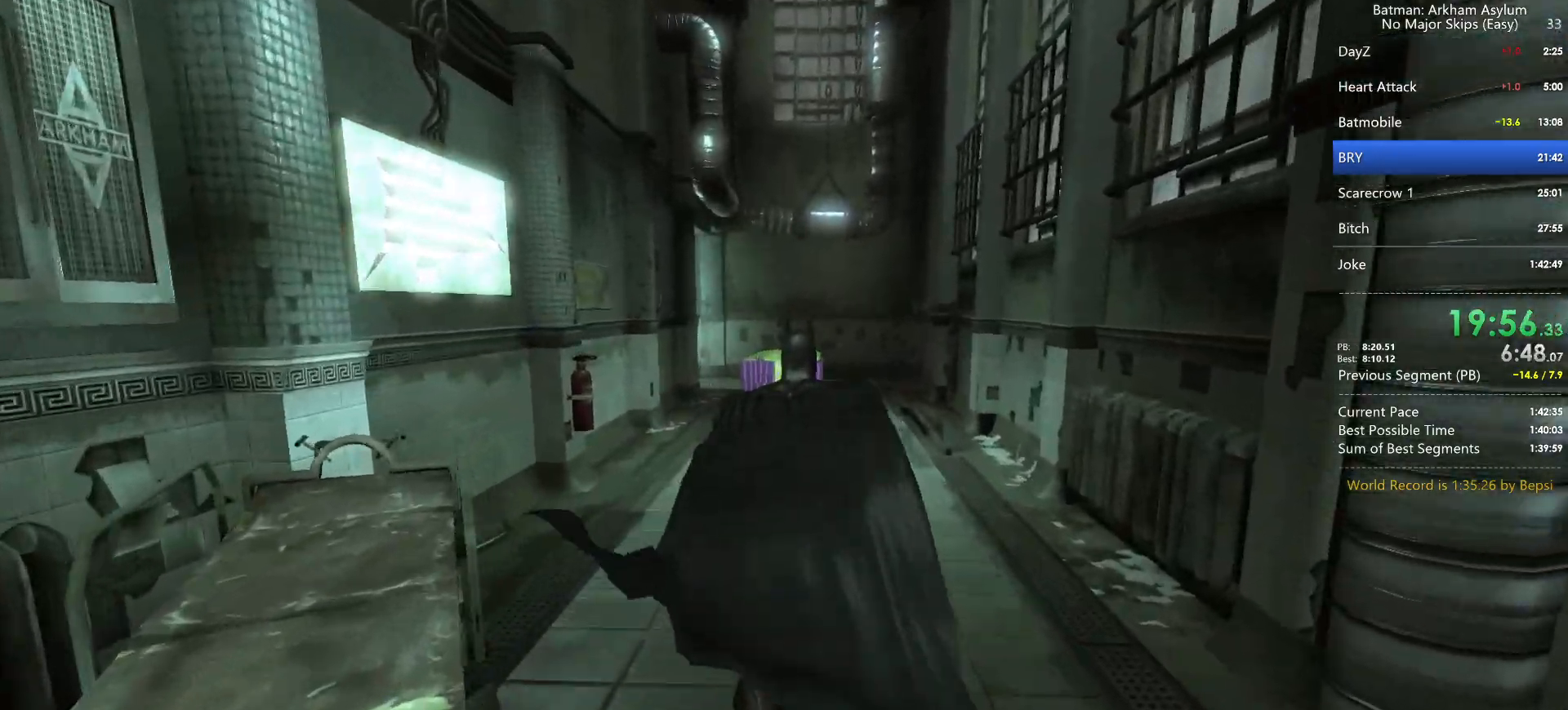
{"keys": ["cross"], "mouse": [], "events": []}
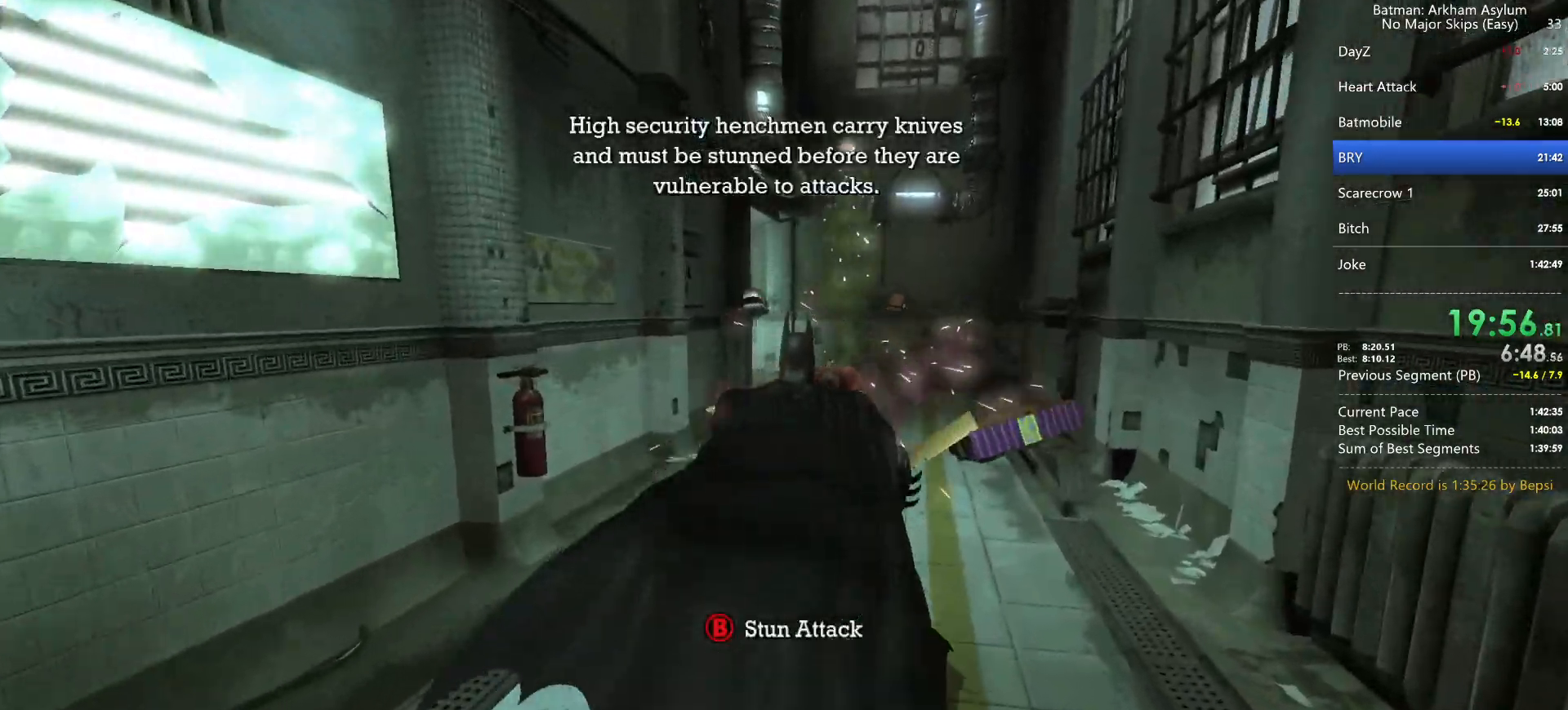
{"keys": ["cross"], "mouse": [], "events": []}
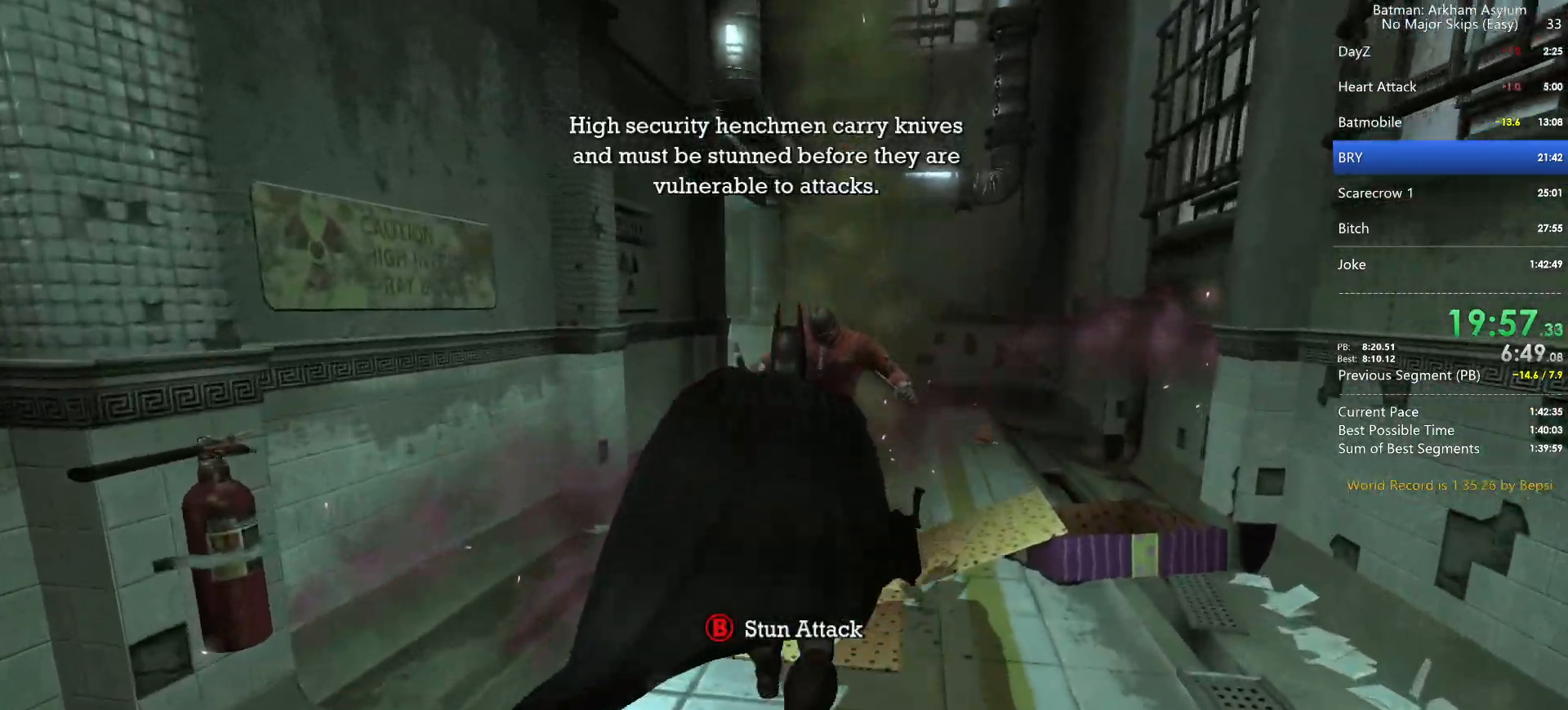
{"keys": ["cross"], "mouse": [], "events": []}